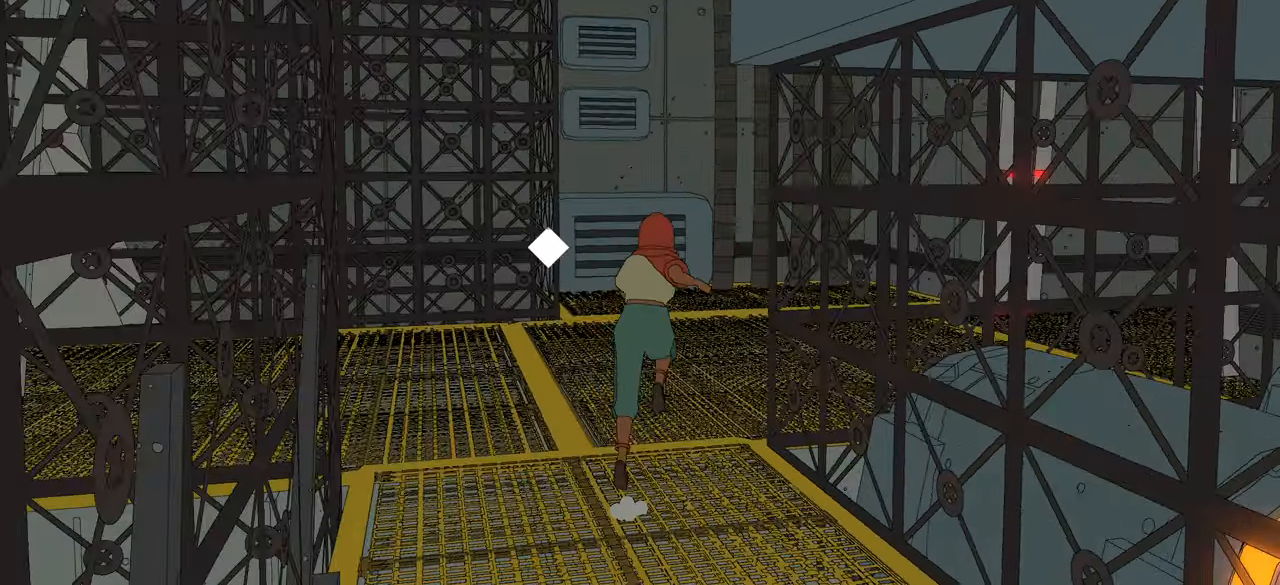
Gameplay with a controller (Xbox layout); each line is a JSON object with the inputs held at the frame after it. "events" lists button and stick changes between this image and that frame as [ms after this image, input, new state], when the widget could be followed in between.
{"buttons": [], "left_stick": "up", "right_stick": "right", "events": []}
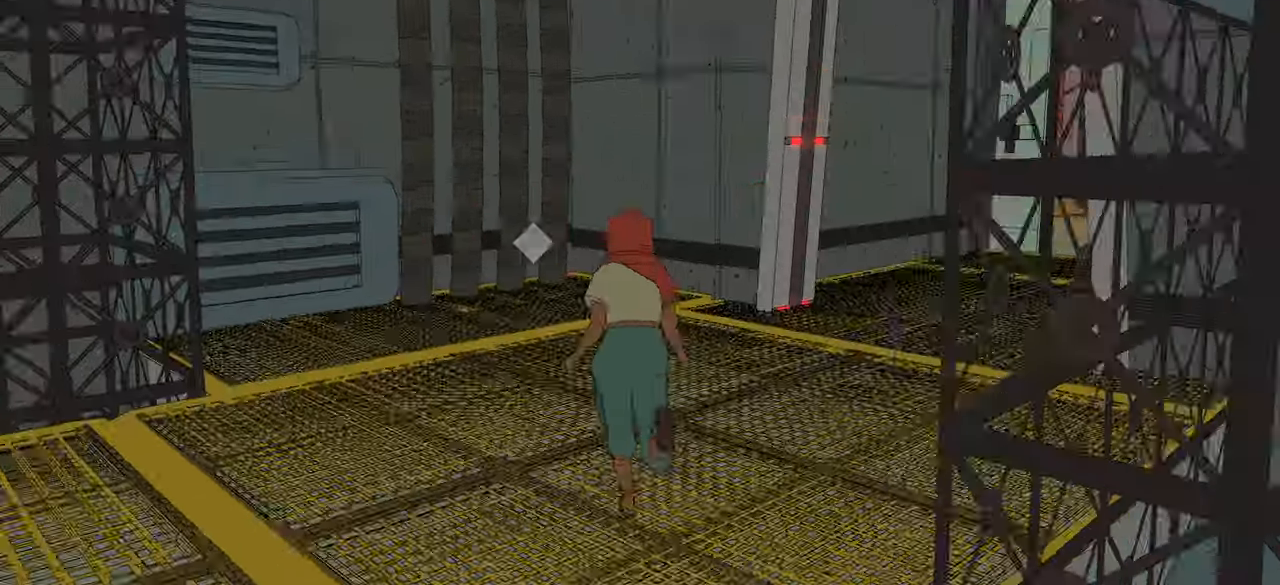
{"buttons": [], "left_stick": "up", "right_stick": "right", "events": [[184, "right_stick", "center"], [350, "right_stick", "right"]]}
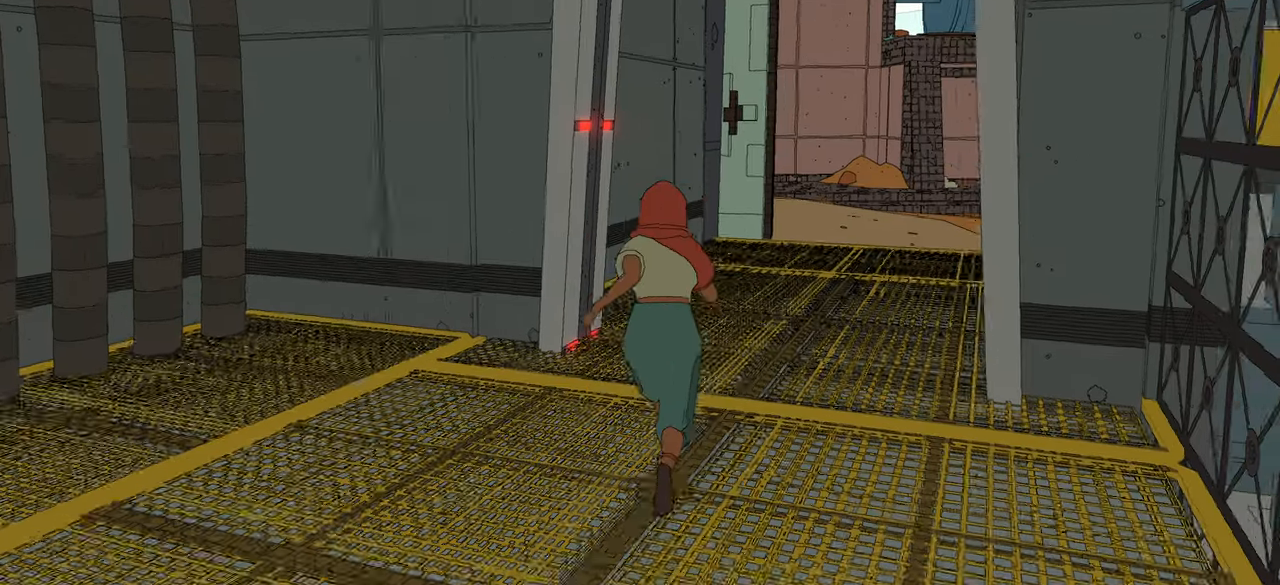
{"buttons": [], "left_stick": "up", "right_stick": "center", "events": [[200, "right_stick", "center"]]}
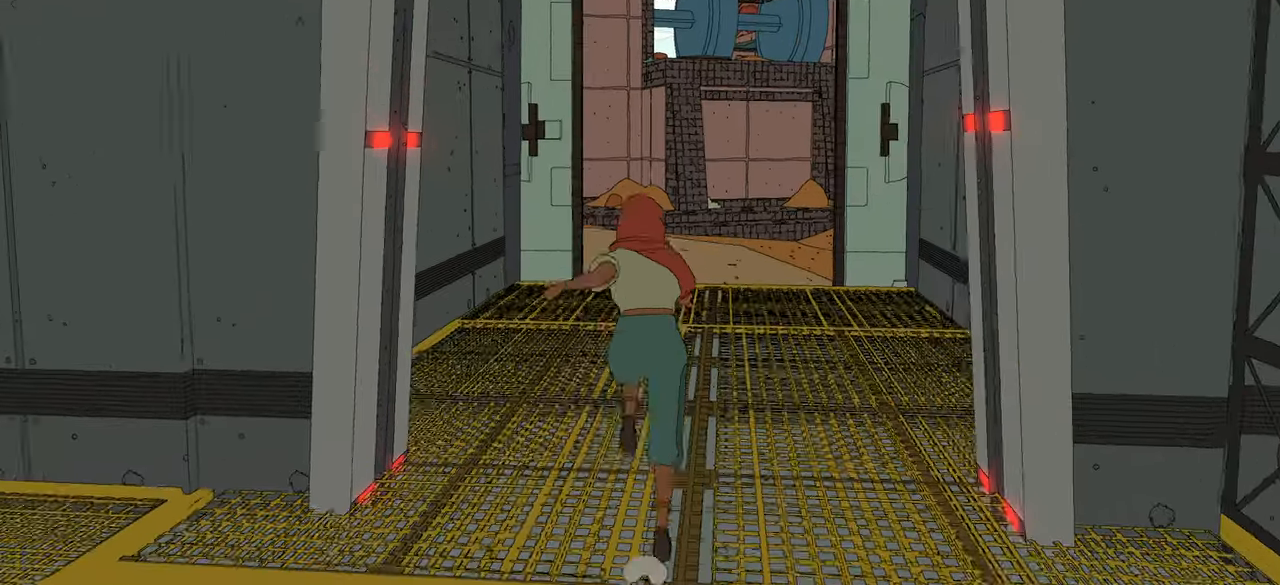
{"buttons": [], "left_stick": "up", "right_stick": "center", "events": []}
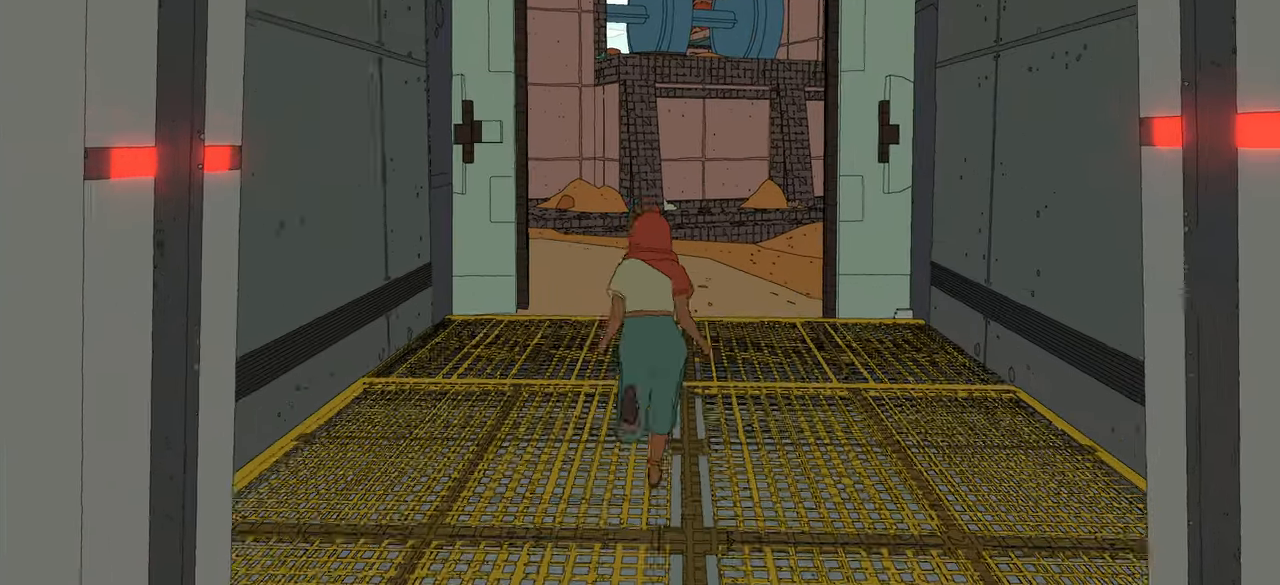
{"buttons": ["B"], "left_stick": "up", "right_stick": "center", "events": [[250, "B", "down"]]}
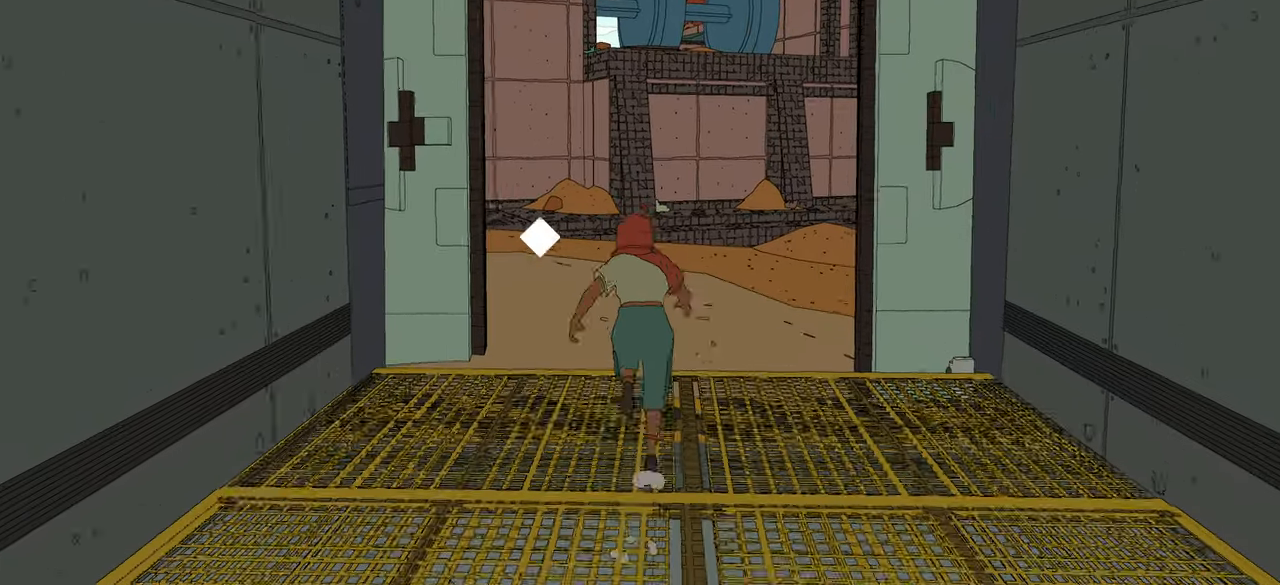
{"buttons": [], "left_stick": "up", "right_stick": "center", "events": [[150, "B", "up"]]}
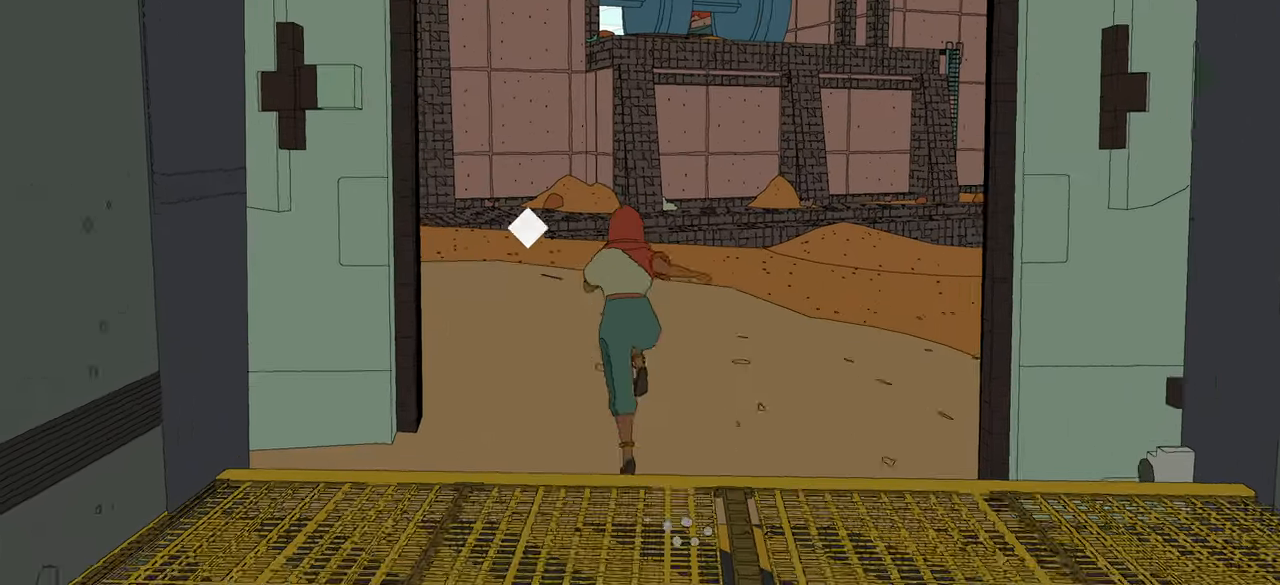
{"buttons": [], "left_stick": "up", "right_stick": "center", "events": []}
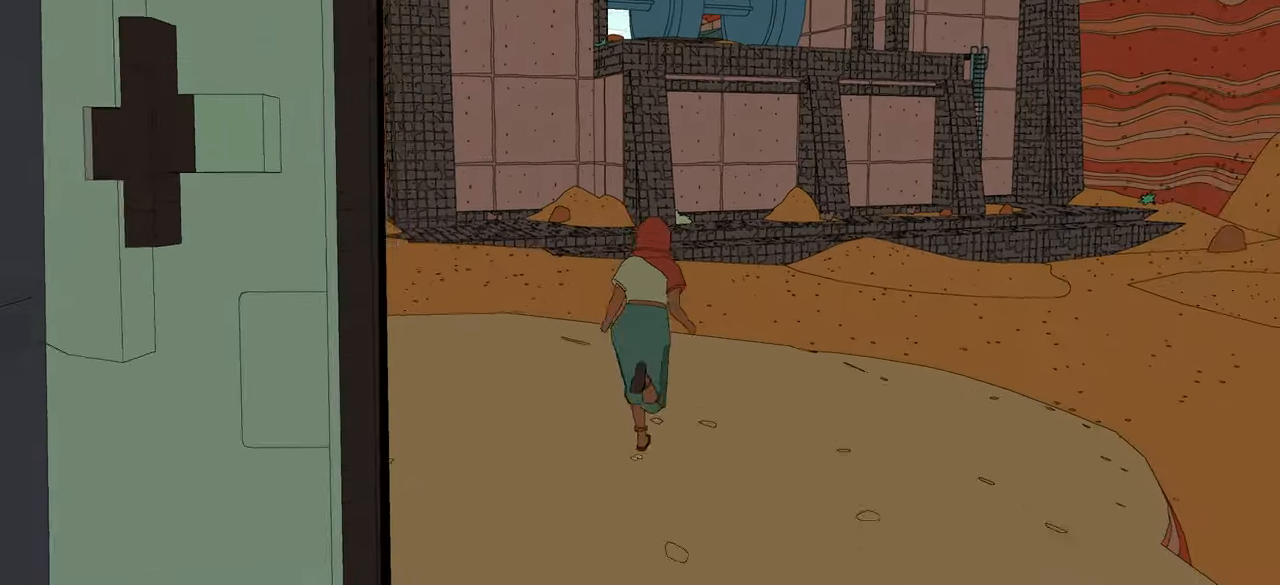
{"buttons": [], "left_stick": "up-right", "right_stick": "right", "events": [[350, "left_stick", "up-right"], [450, "right_stick", "right"]]}
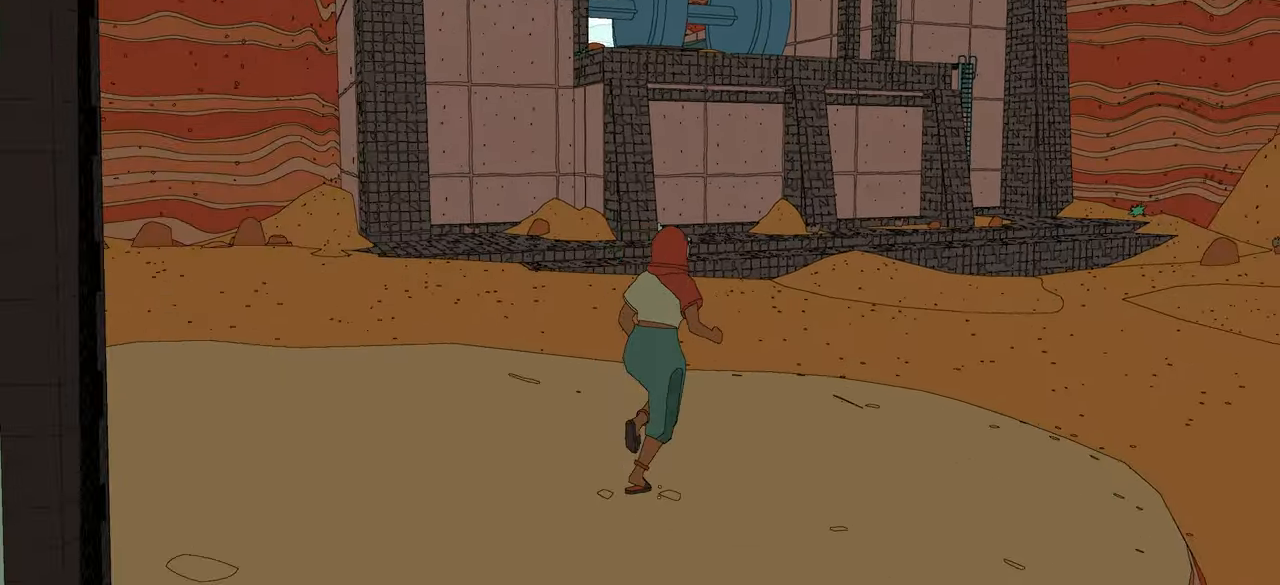
{"buttons": [], "left_stick": "up", "right_stick": "right", "events": [[84, "left_stick", "up"]]}
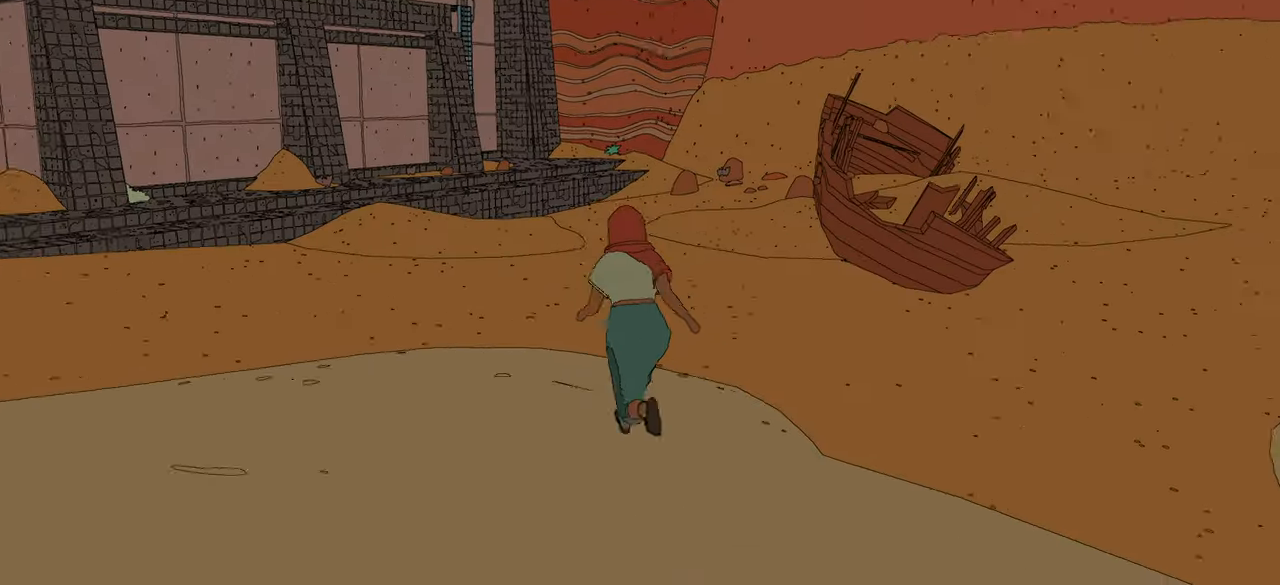
{"buttons": [], "left_stick": "up", "right_stick": "right", "events": [[17, "right_stick", "center"], [217, "right_stick", "right"]]}
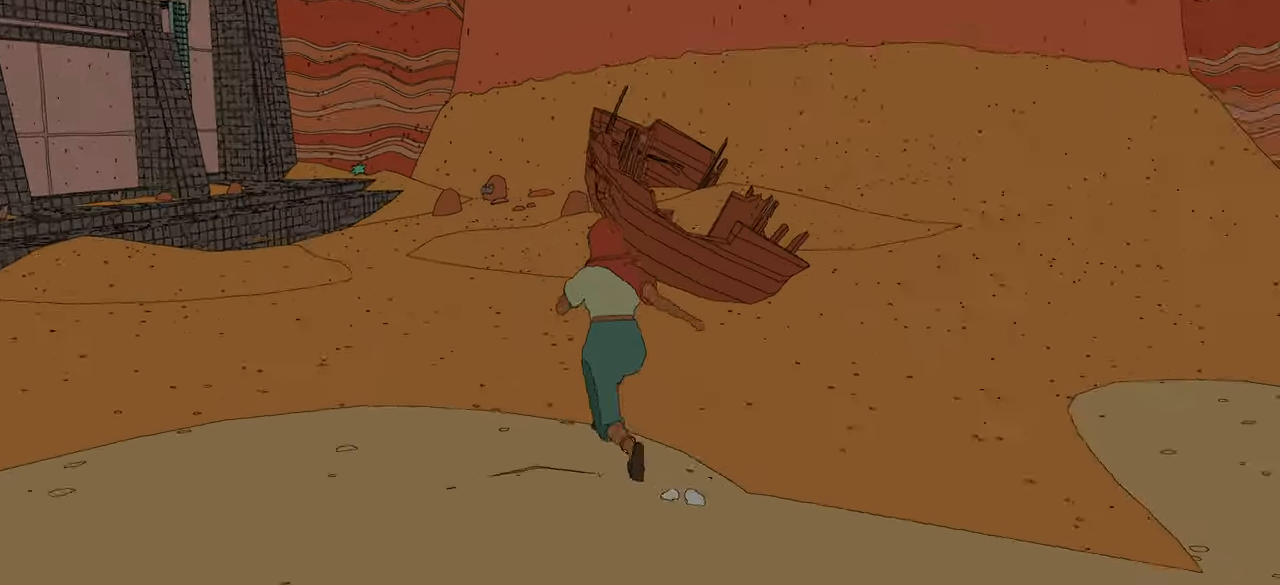
{"buttons": [], "left_stick": "up-left", "right_stick": "up-right", "events": [[100, "left_stick", "up-left"], [467, "right_stick", "up-right"]]}
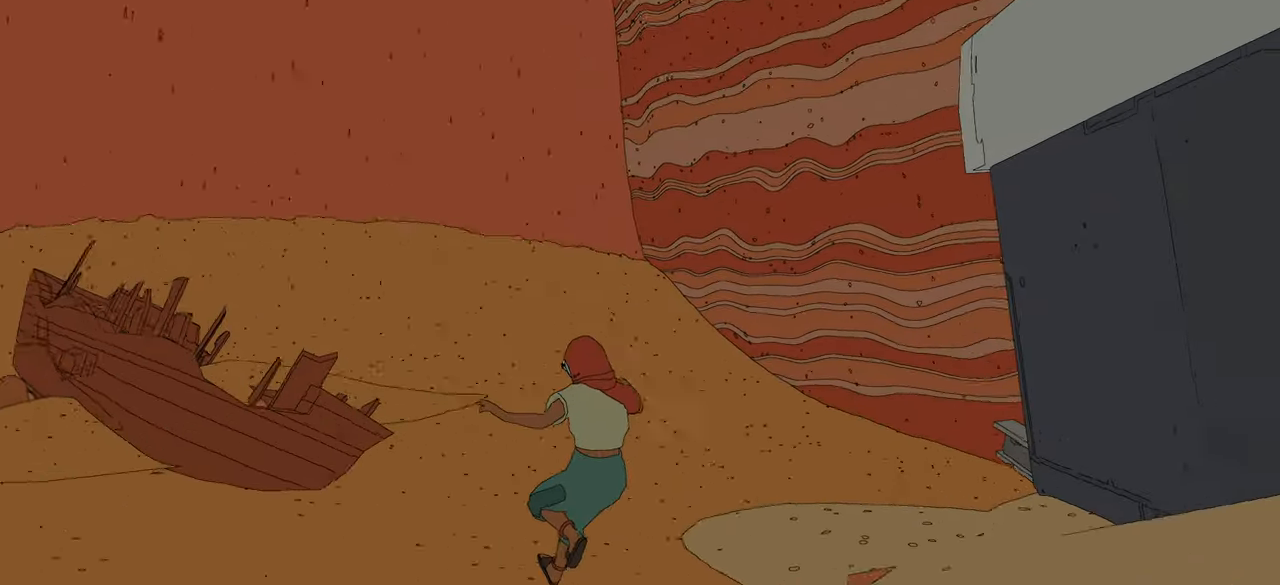
{"buttons": [], "left_stick": "up-left", "right_stick": "up-left", "events": [[50, "right_stick", "up"], [233, "right_stick", "up-left"]]}
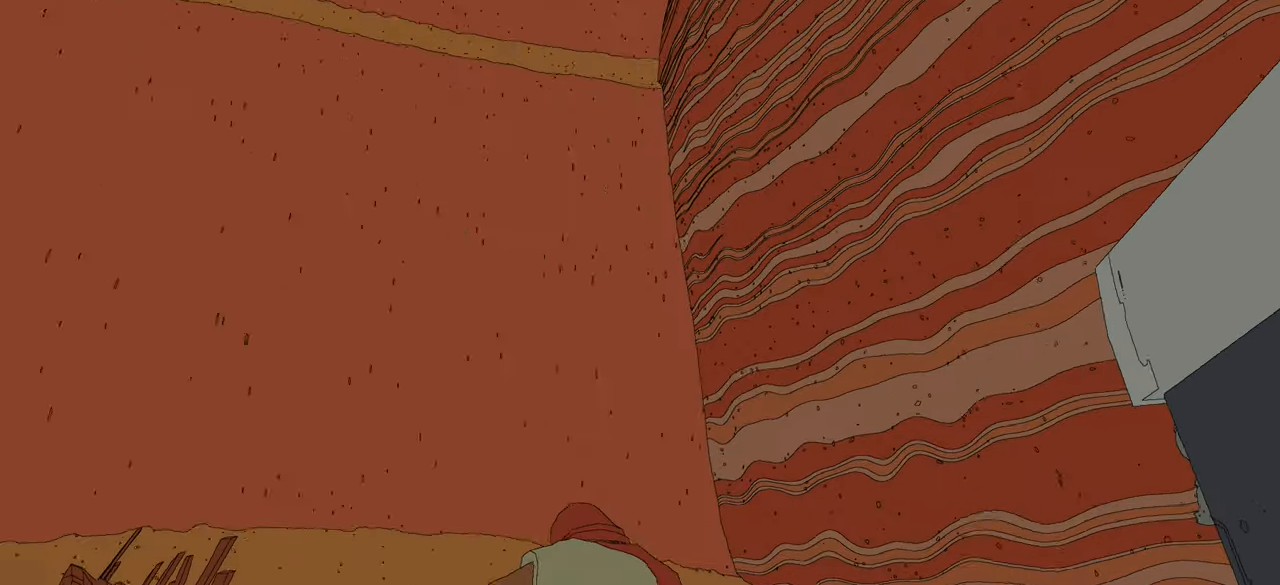
{"buttons": [], "left_stick": "up", "right_stick": "down-left", "events": [[33, "right_stick", "left"], [266, "left_stick", "up"], [400, "right_stick", "down-left"]]}
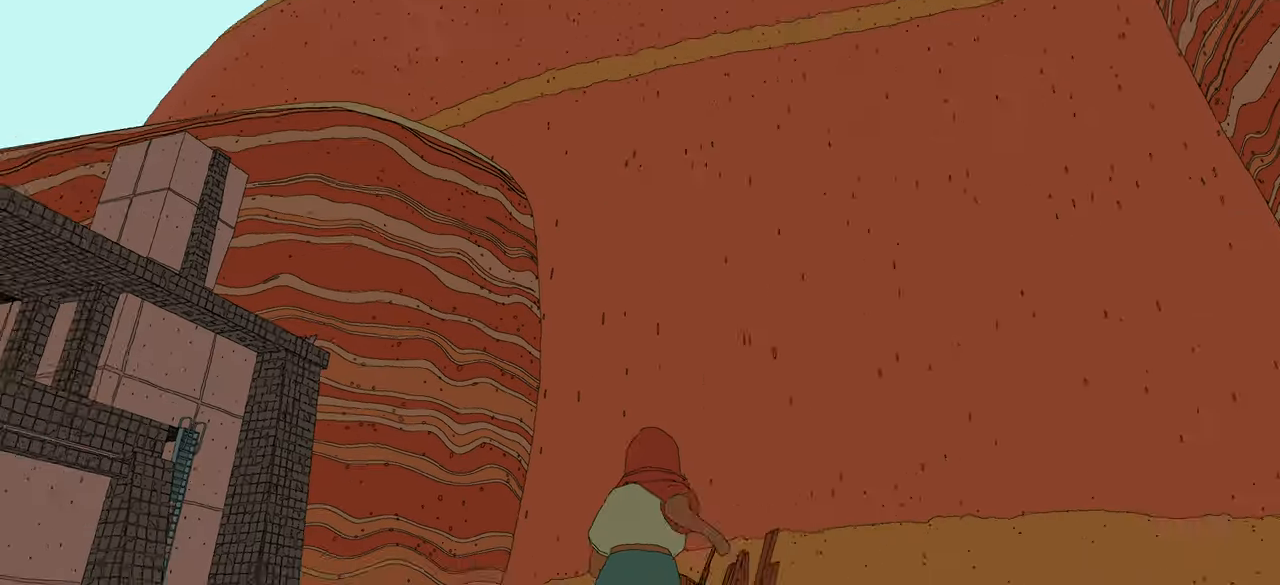
{"buttons": [], "left_stick": "up-right", "right_stick": "center", "events": [[200, "left_stick", "up-right"], [350, "right_stick", "down"], [483, "right_stick", "center"]]}
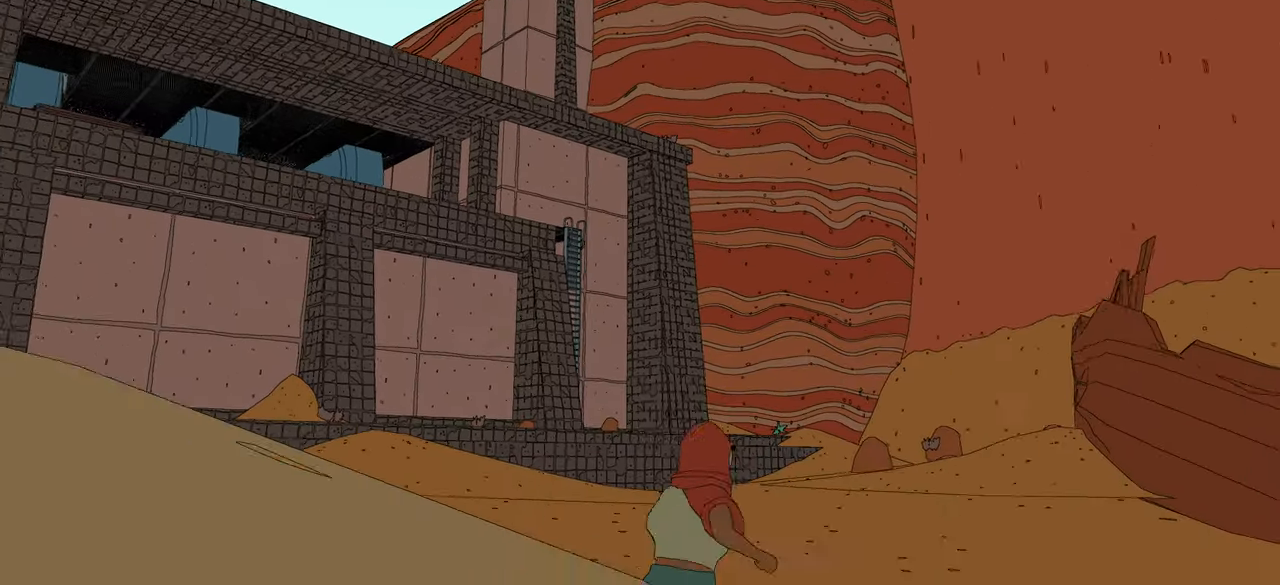
{"buttons": [], "left_stick": "up", "right_stick": "center", "events": [[300, "left_stick", "up"]]}
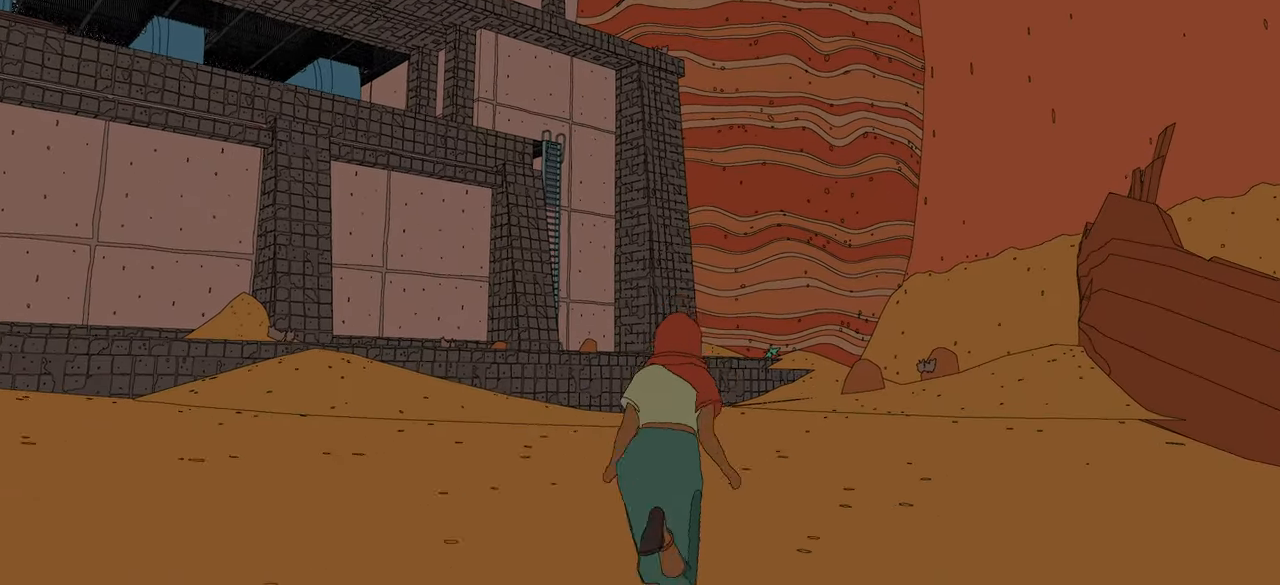
{"buttons": [], "left_stick": "up", "right_stick": "center", "events": [[100, "right_stick", "down-left"], [366, "right_stick", "center"]]}
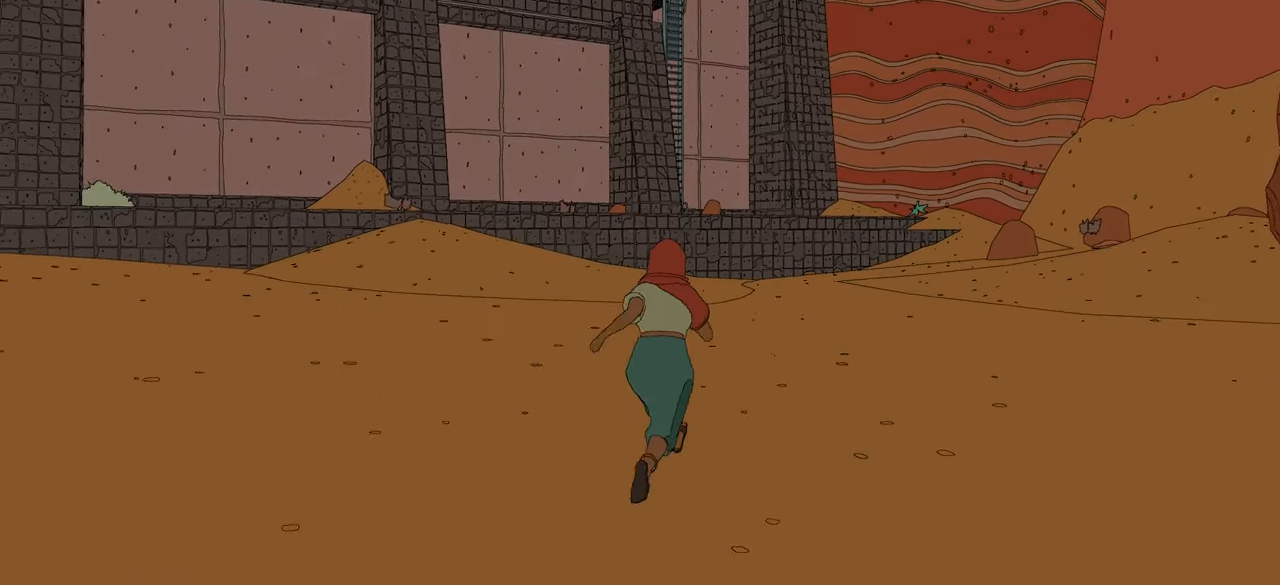
{"buttons": ["R2"], "left_stick": "up", "right_stick": "center", "events": [[133, "R2", "down"]]}
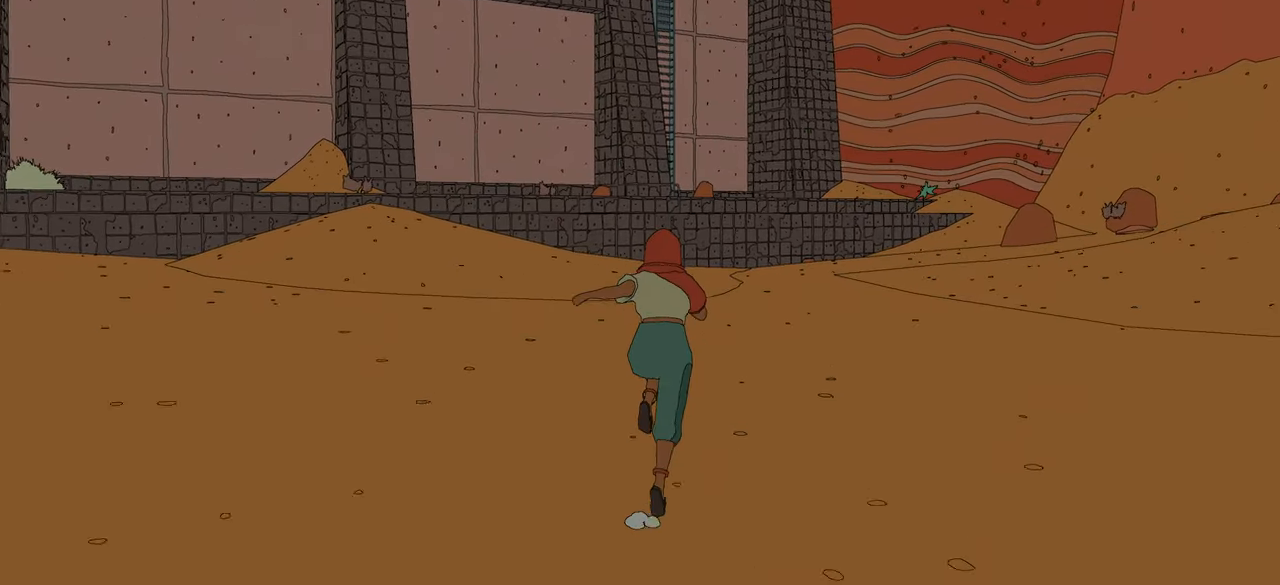
{"buttons": ["A", "R2"], "left_stick": "up", "right_stick": "center", "events": [[83, "A", "down"]]}
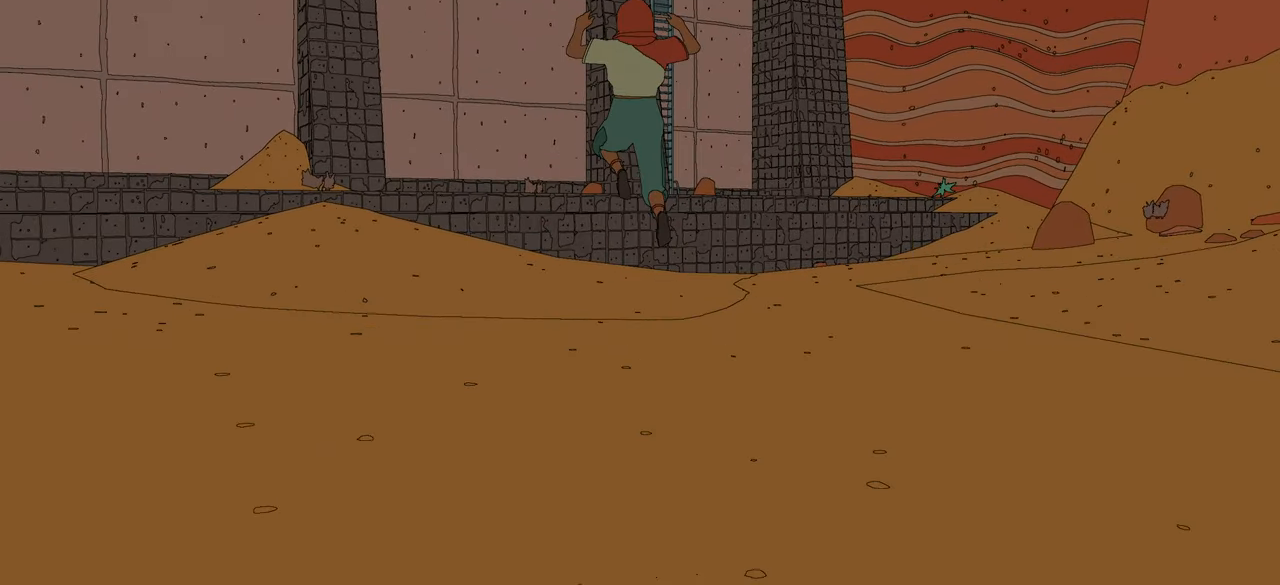
{"buttons": ["B", "R2"], "left_stick": "up", "right_stick": "center", "events": [[33, "A", "up"], [500, "B", "down"]]}
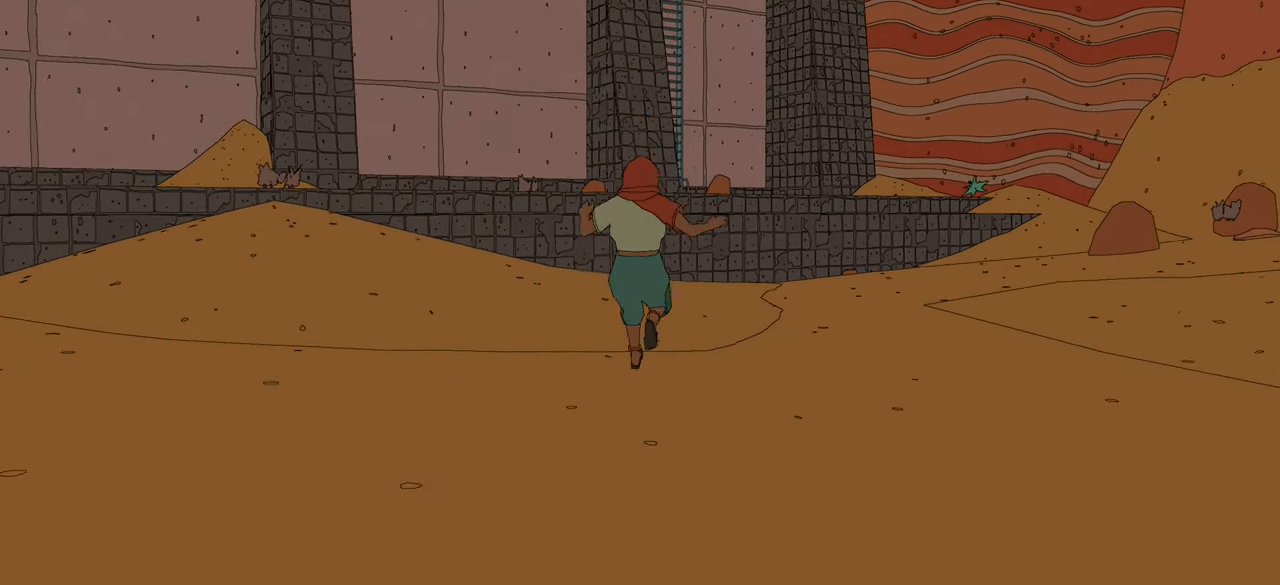
{"buttons": ["B", "R2"], "left_stick": "up", "right_stick": "center", "events": []}
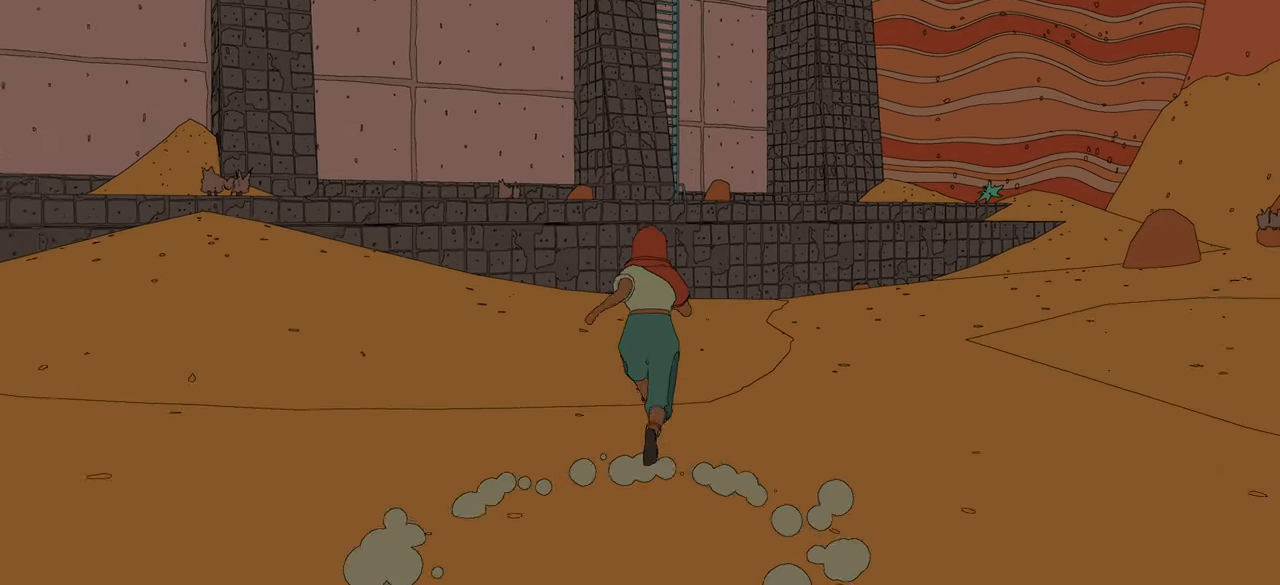
{"buttons": ["B"], "left_stick": "up", "right_stick": "center", "events": [[500, "R2", "up"]]}
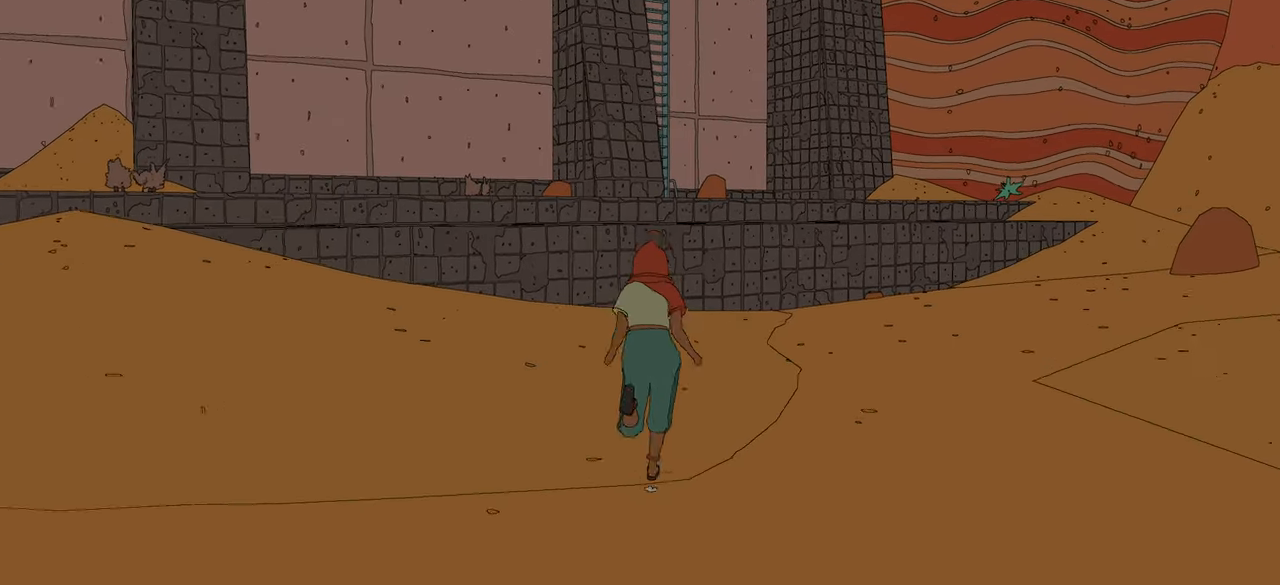
{"buttons": [], "left_stick": "up", "right_stick": "center", "events": [[183, "B", "up"]]}
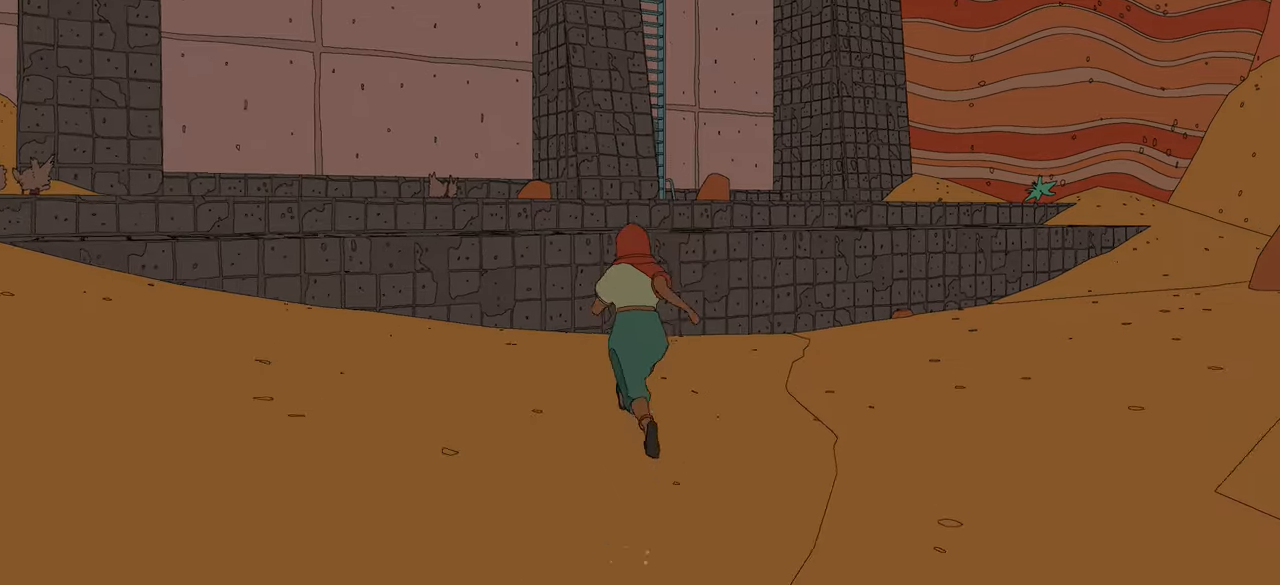
{"buttons": ["A"], "left_stick": "up", "right_stick": "center", "events": [[433, "A", "down"]]}
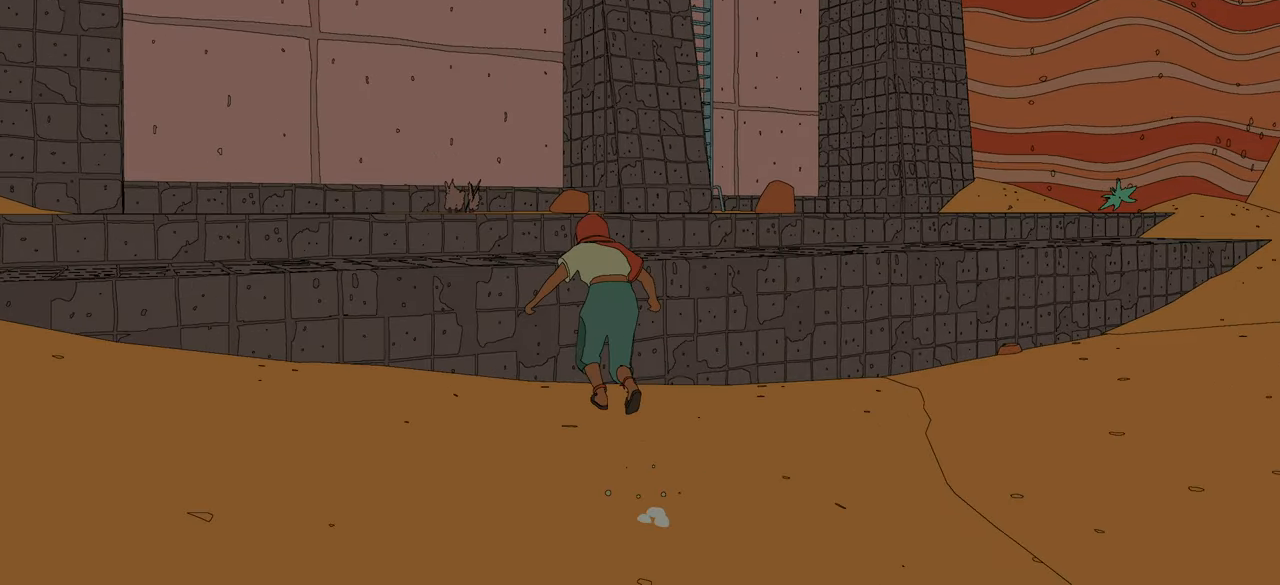
{"buttons": ["A"], "left_stick": "up", "right_stick": "center", "events": []}
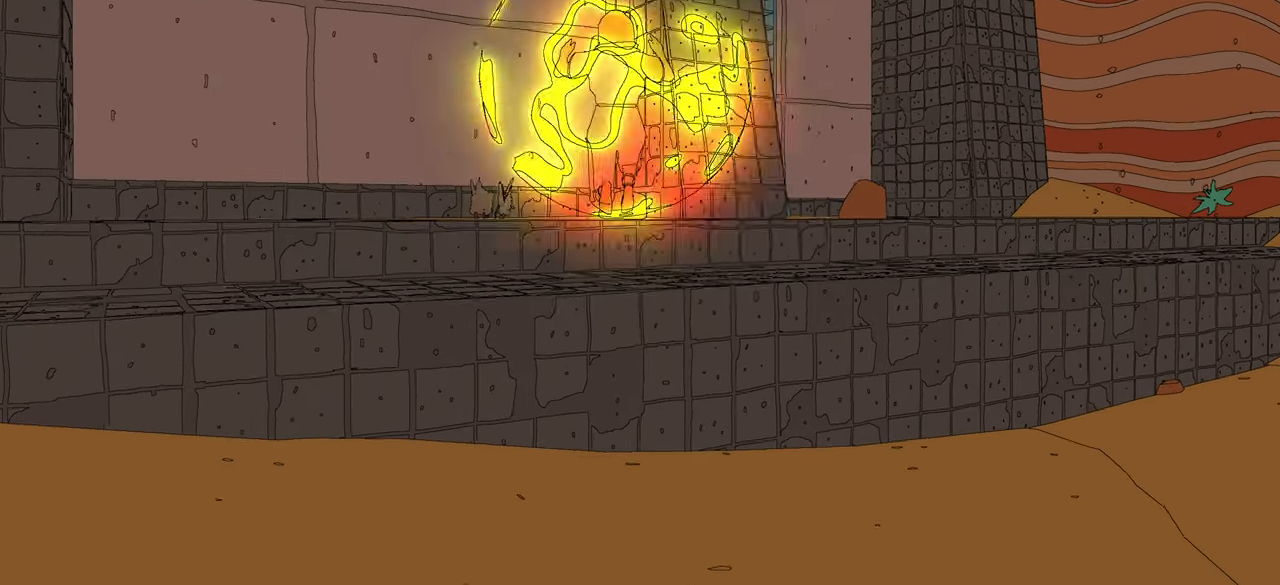
{"buttons": [], "left_stick": "up-right", "right_stick": "down-right", "events": [[33, "A", "up"], [33, "left_stick", "up-right"], [267, "right_stick", "down-right"]]}
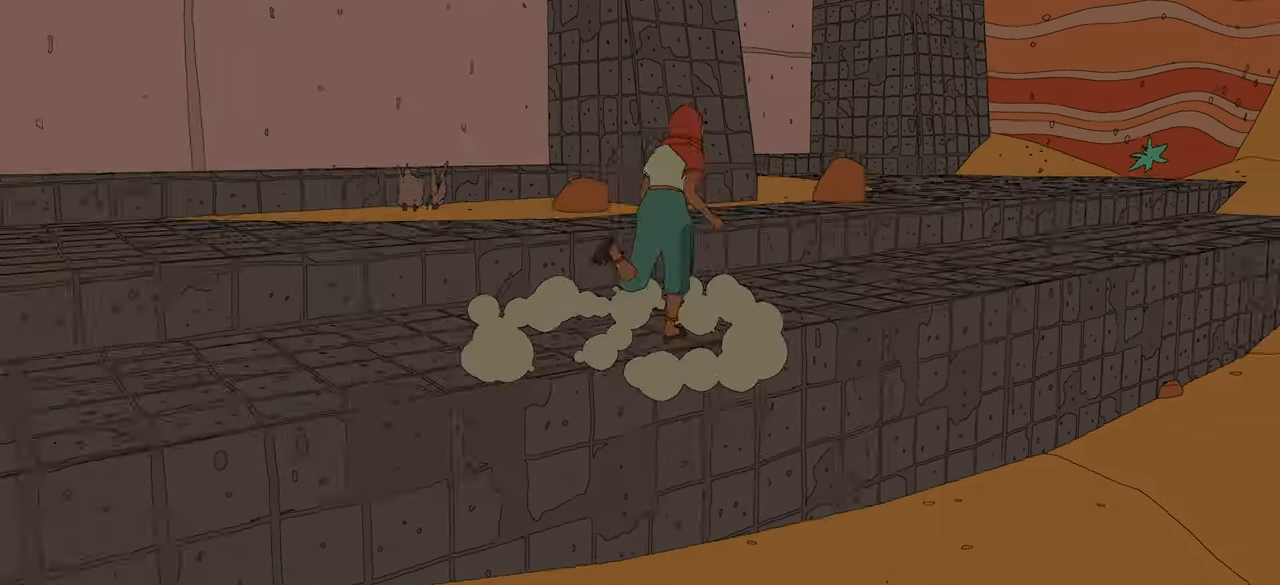
{"buttons": ["A"], "left_stick": "up", "right_stick": "center", "events": [[67, "right_stick", "center"], [417, "A", "down"], [450, "left_stick", "up"]]}
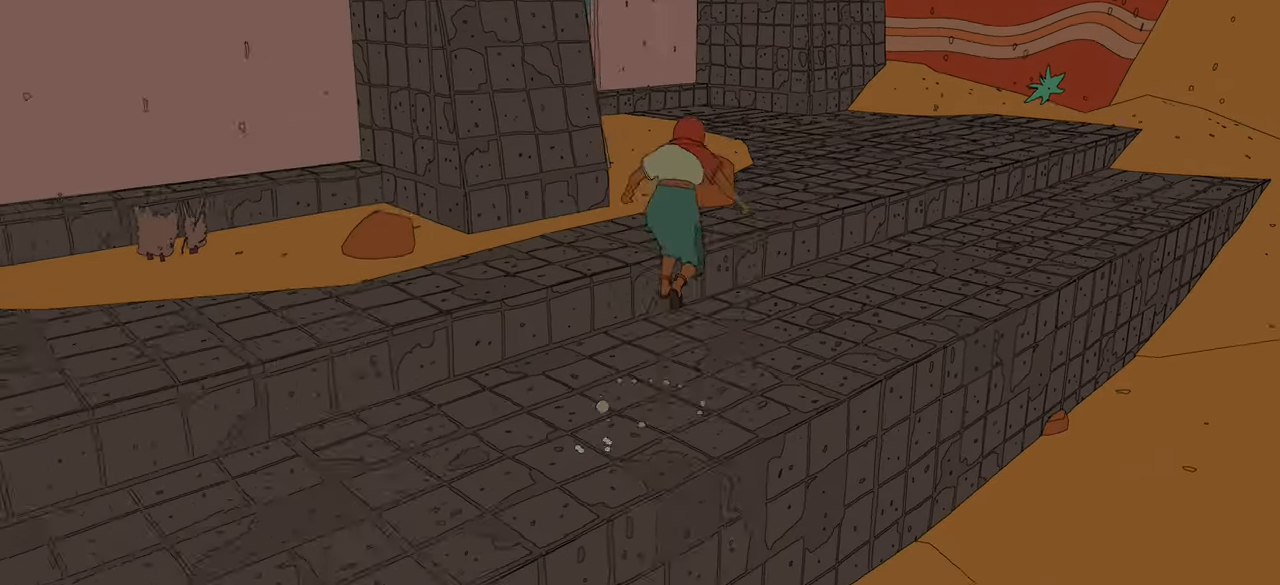
{"buttons": [], "left_stick": "up", "right_stick": "left", "events": [[250, "A", "up"], [483, "right_stick", "left"]]}
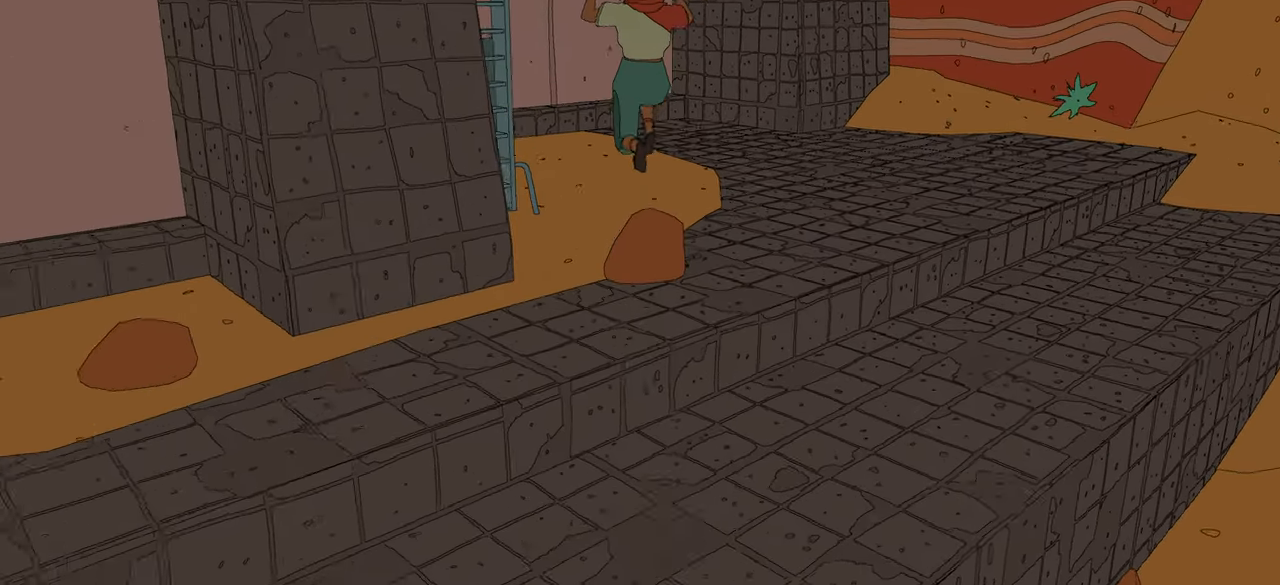
{"buttons": [], "left_stick": "up-left", "right_stick": "center", "events": [[433, "left_stick", "up-left"], [433, "right_stick", "center"]]}
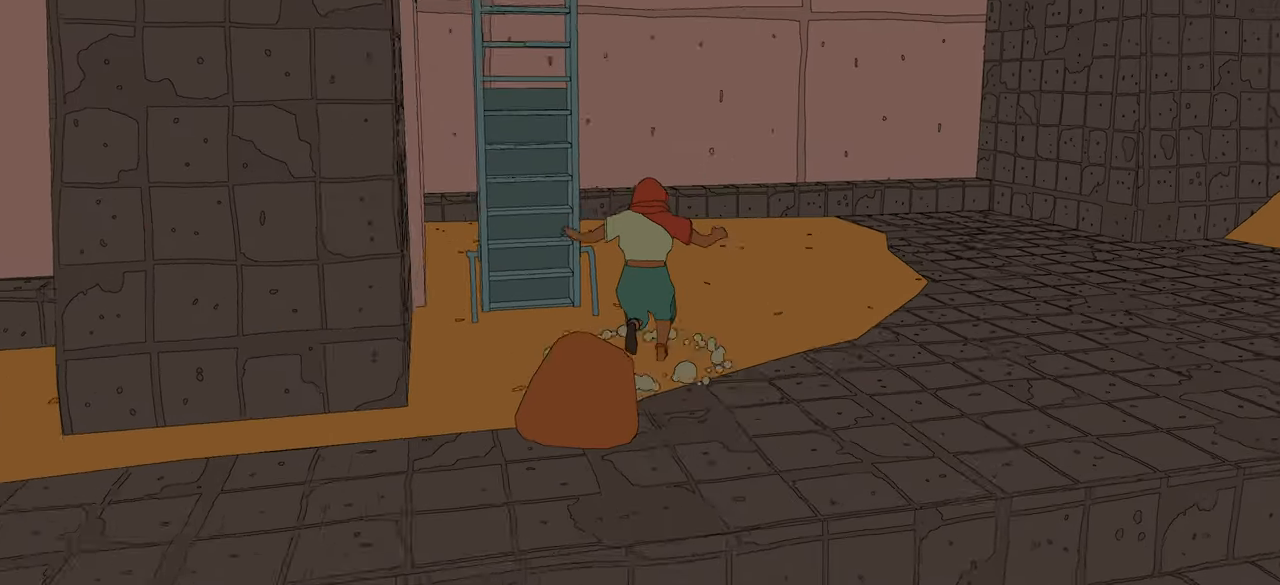
{"buttons": [], "left_stick": "up-left", "right_stick": "center", "events": []}
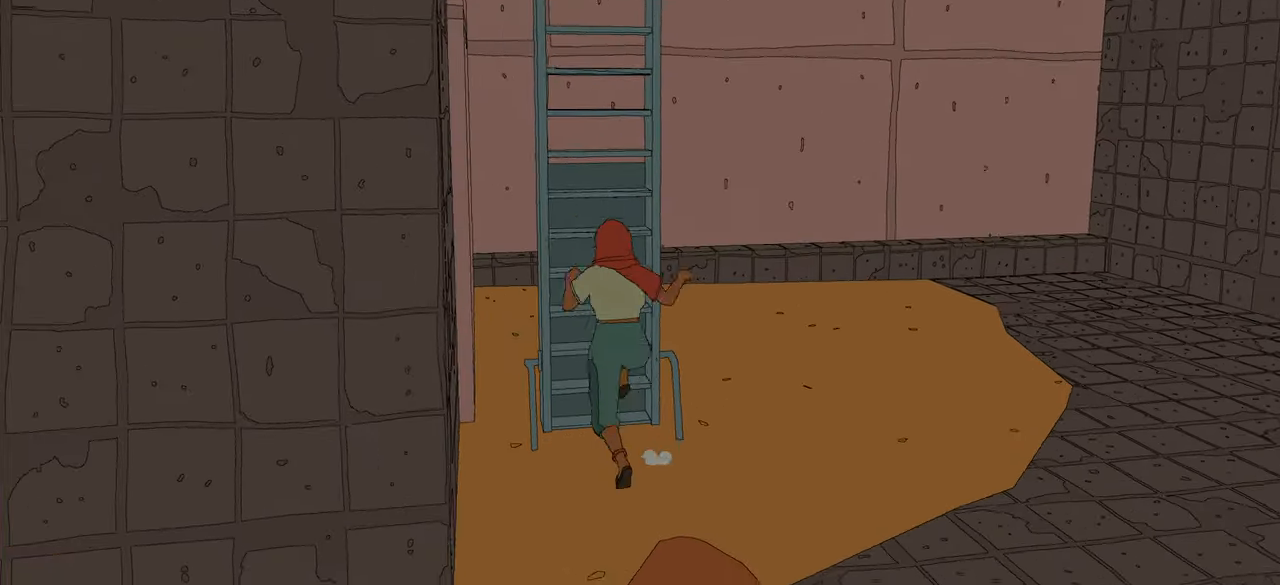
{"buttons": [], "left_stick": "up", "right_stick": "center", "events": [[133, "left_stick", "up"]]}